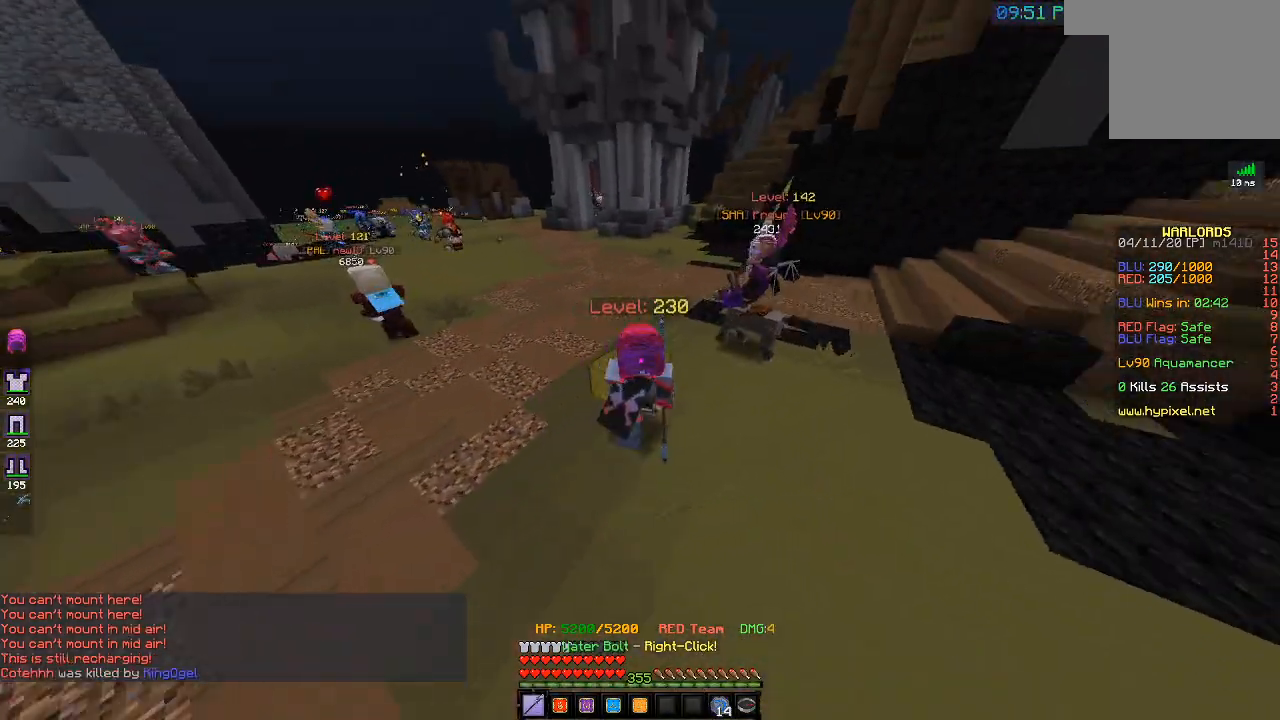
Gameplay with keyboard; each line is a JSON object with the keys held at the frame after it. "events" lists presses ("down") and releases ("up") of "a", "d", "s" and "w" between this image and that frame as [ms after this image, input, new state], when the widget could be followed in between. No other keys are recorded. Mouse input is not recorded.
{"keys": ["d", "w"], "events": []}
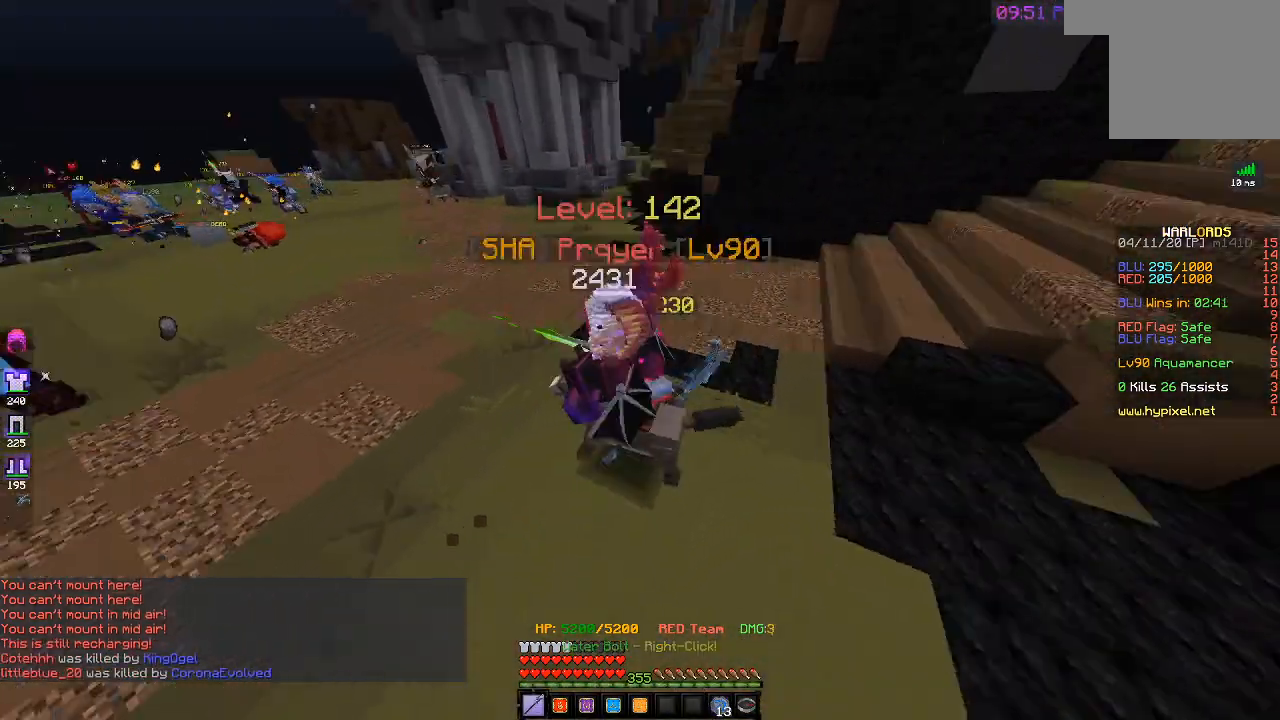
{"keys": ["a", "s"], "events": [[50, "w", "up"], [83, "d", "up"], [117, "a", "down"], [500, "s", "down"]]}
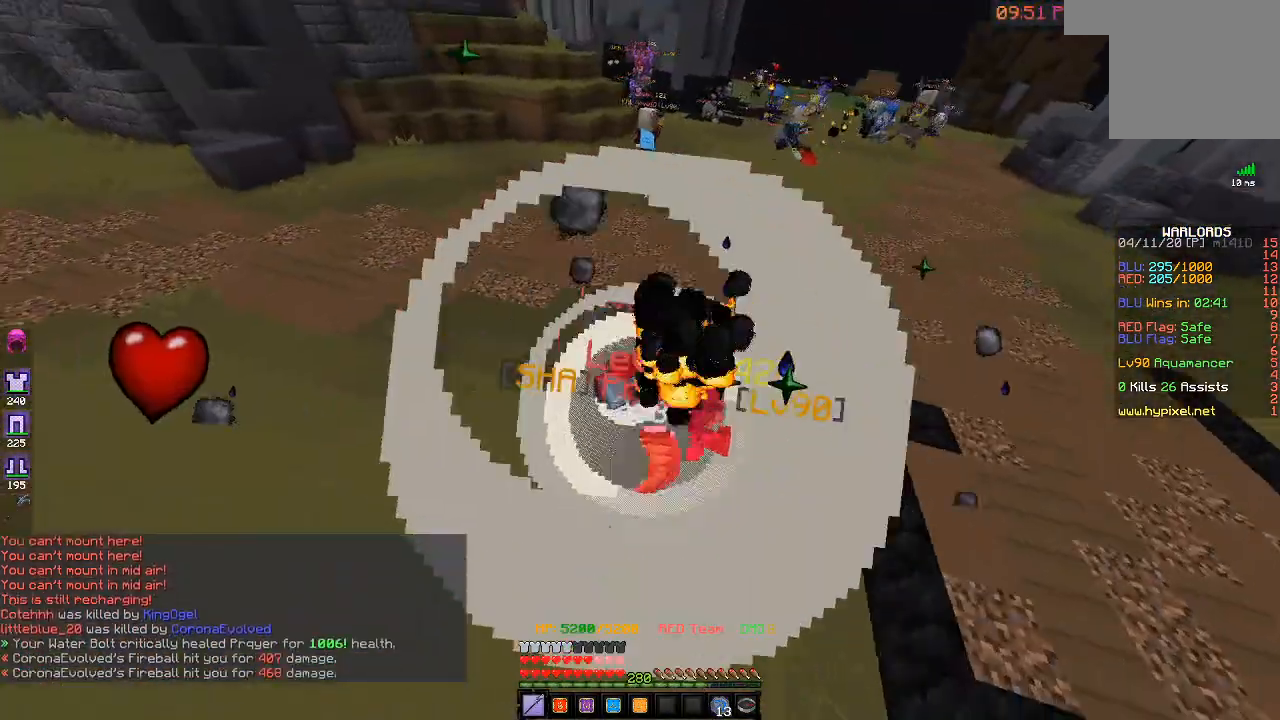
{"keys": ["a", "s"], "events": [[83, "d", "down"], [150, "a", "up"], [433, "a", "down"], [483, "d", "up"]]}
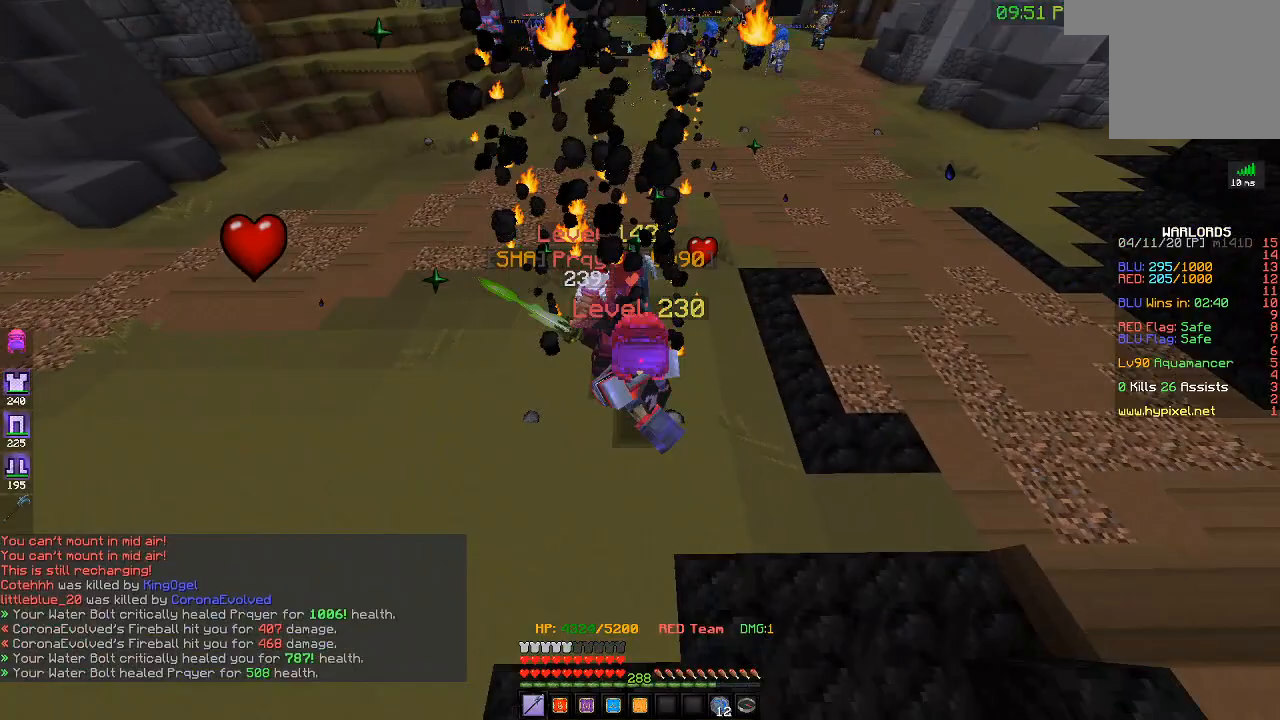
{"keys": ["a", "w"], "events": [[200, "s", "up"], [450, "w", "down"]]}
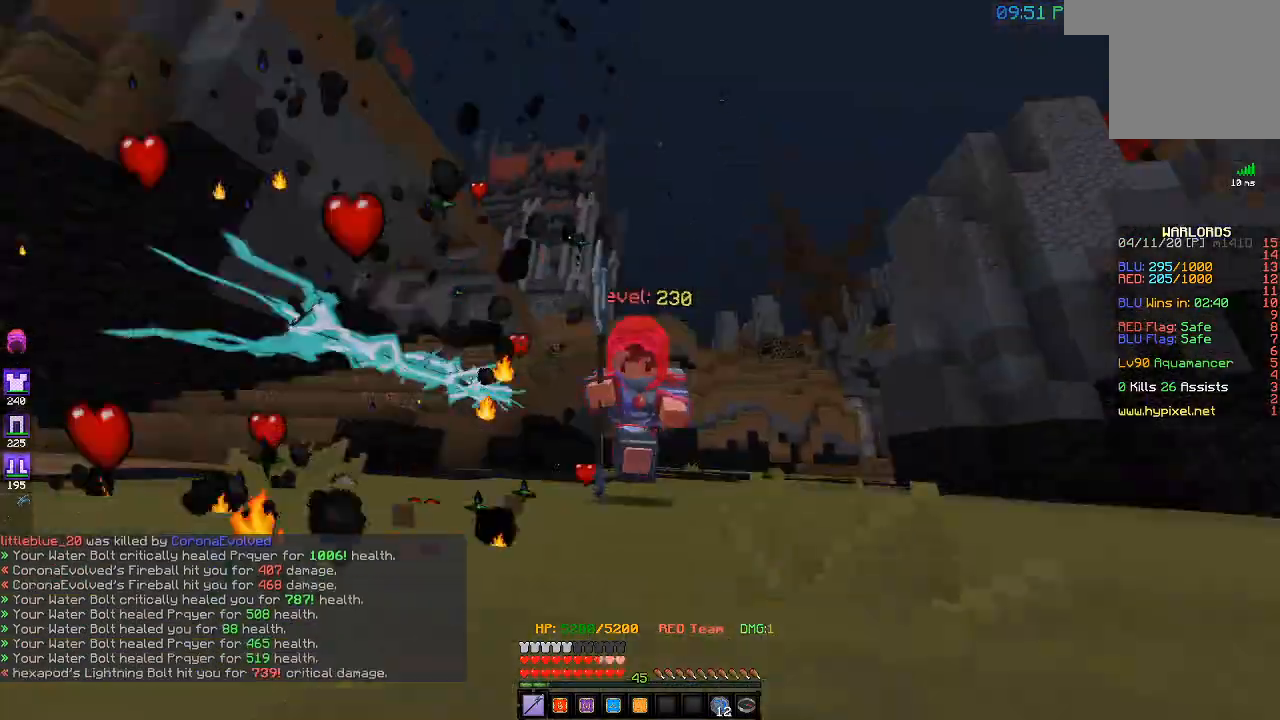
{"keys": ["a", "w"], "events": []}
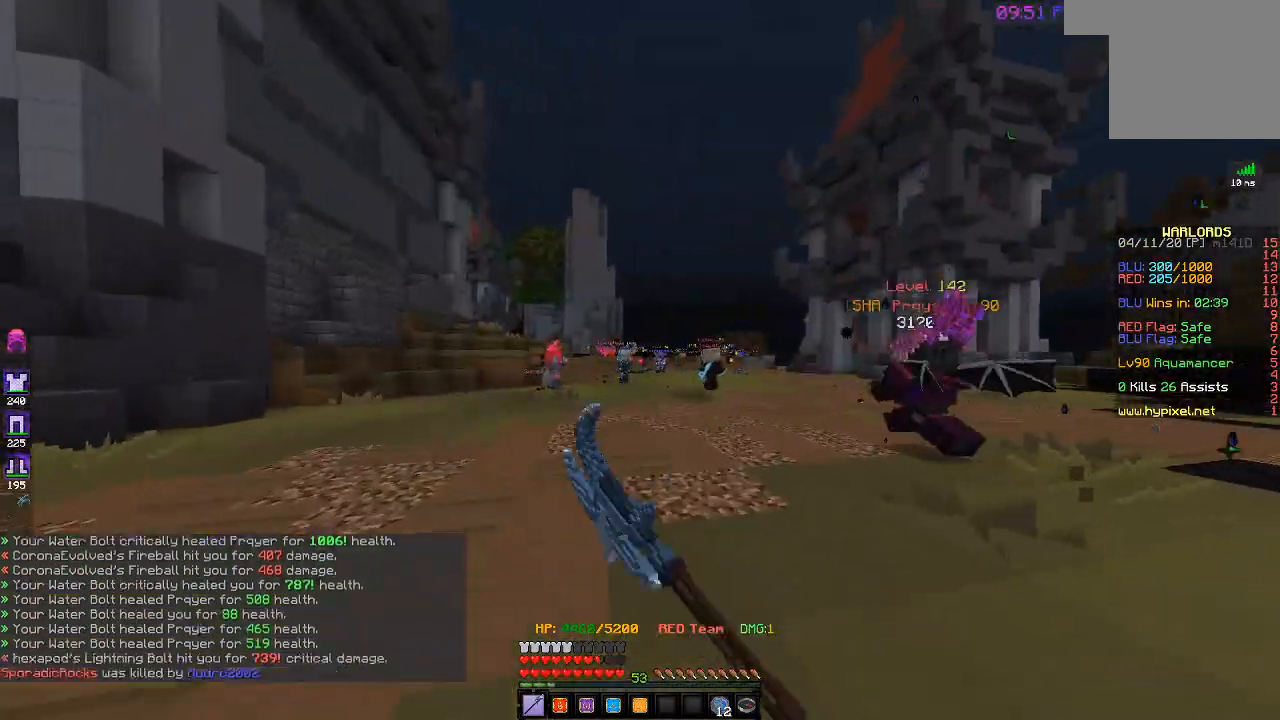
{"keys": ["w"], "events": [[183, "a", "up"], [300, "a", "down"], [450, "a", "up"]]}
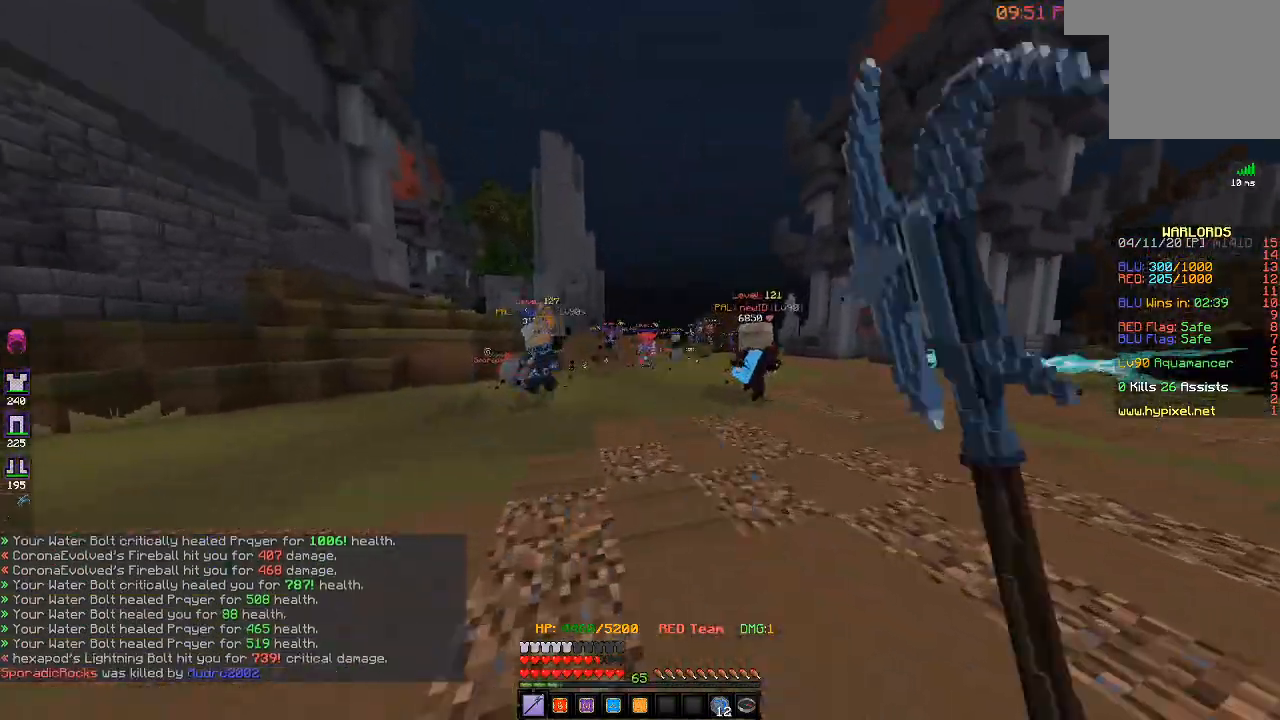
{"keys": ["d"], "events": [[350, "d", "down"], [417, "w", "up"]]}
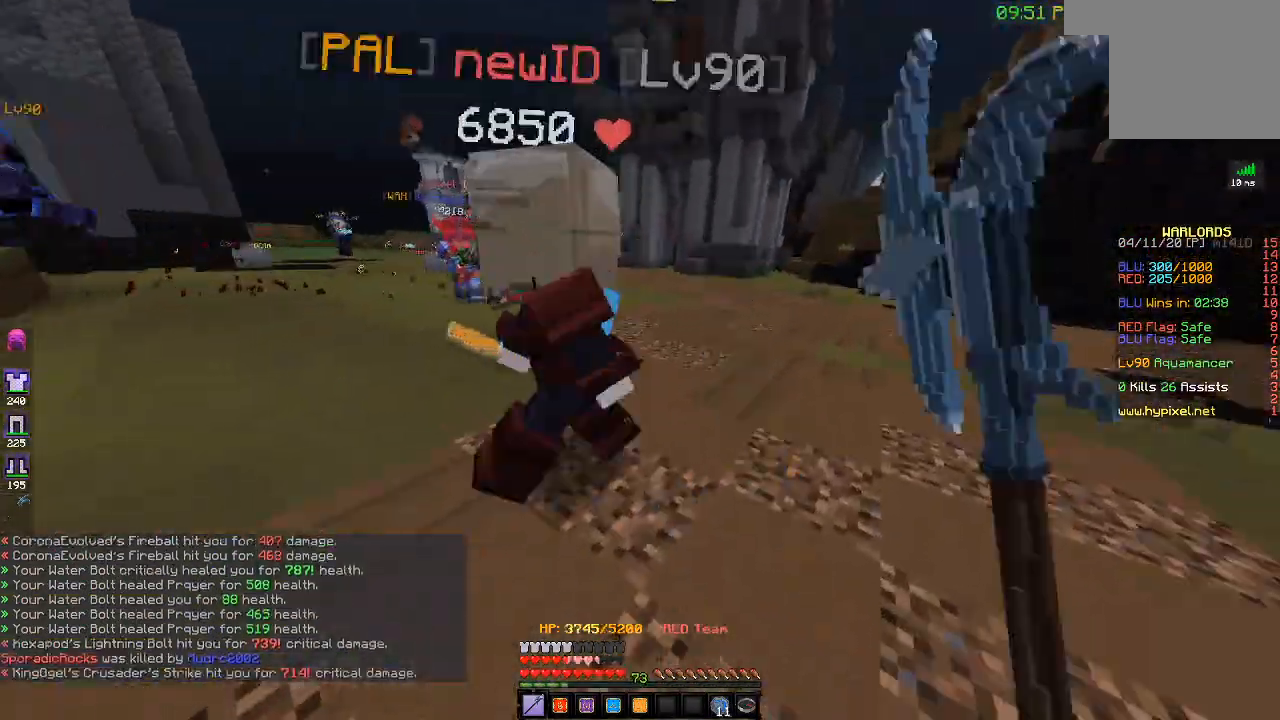
{"keys": ["a"], "events": [[183, "a", "down"], [183, "d", "up"]]}
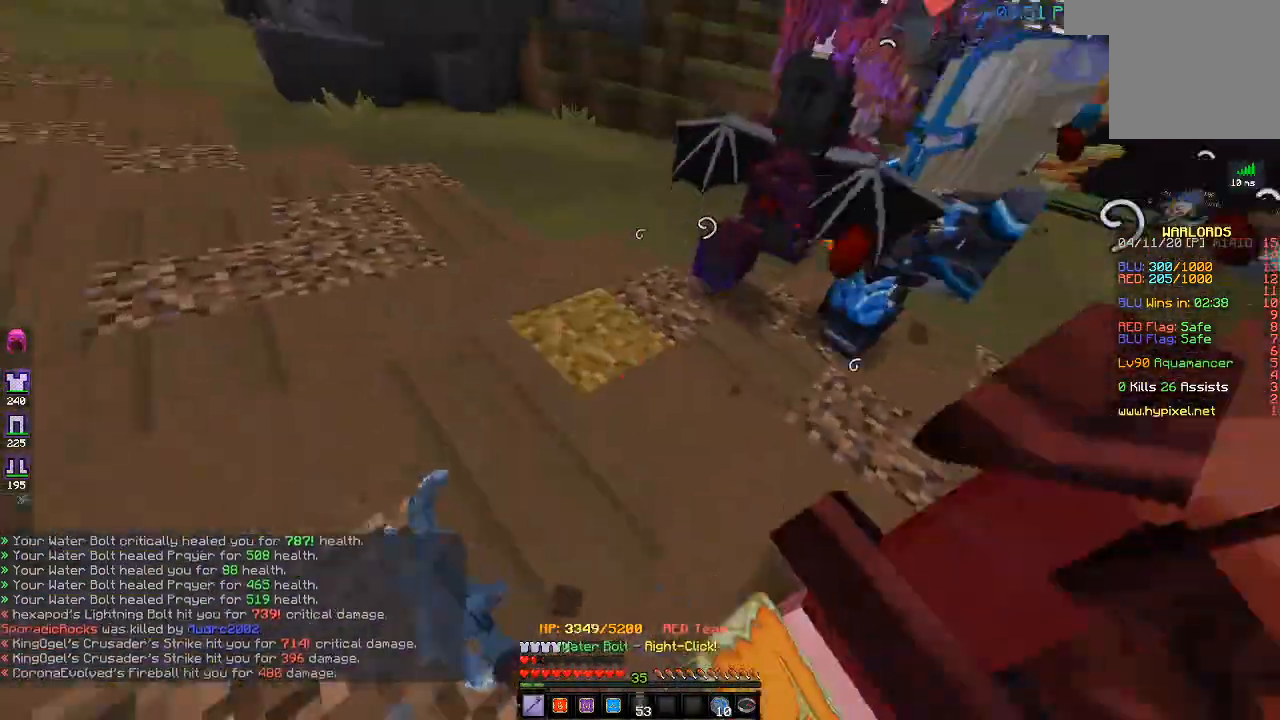
{"keys": ["d", "s"], "events": [[83, "s", "down"], [250, "d", "down"], [350, "a", "up"]]}
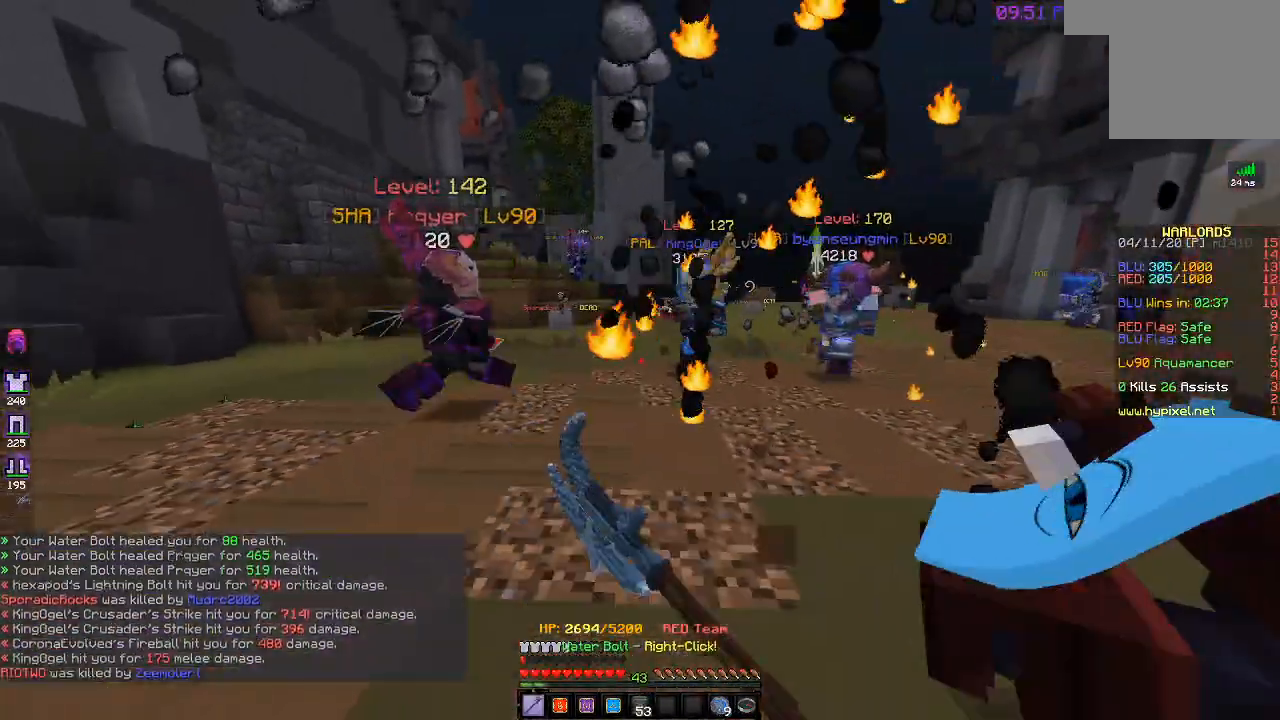
{"keys": ["d", "w"], "events": [[300, "s", "up"], [383, "w", "down"]]}
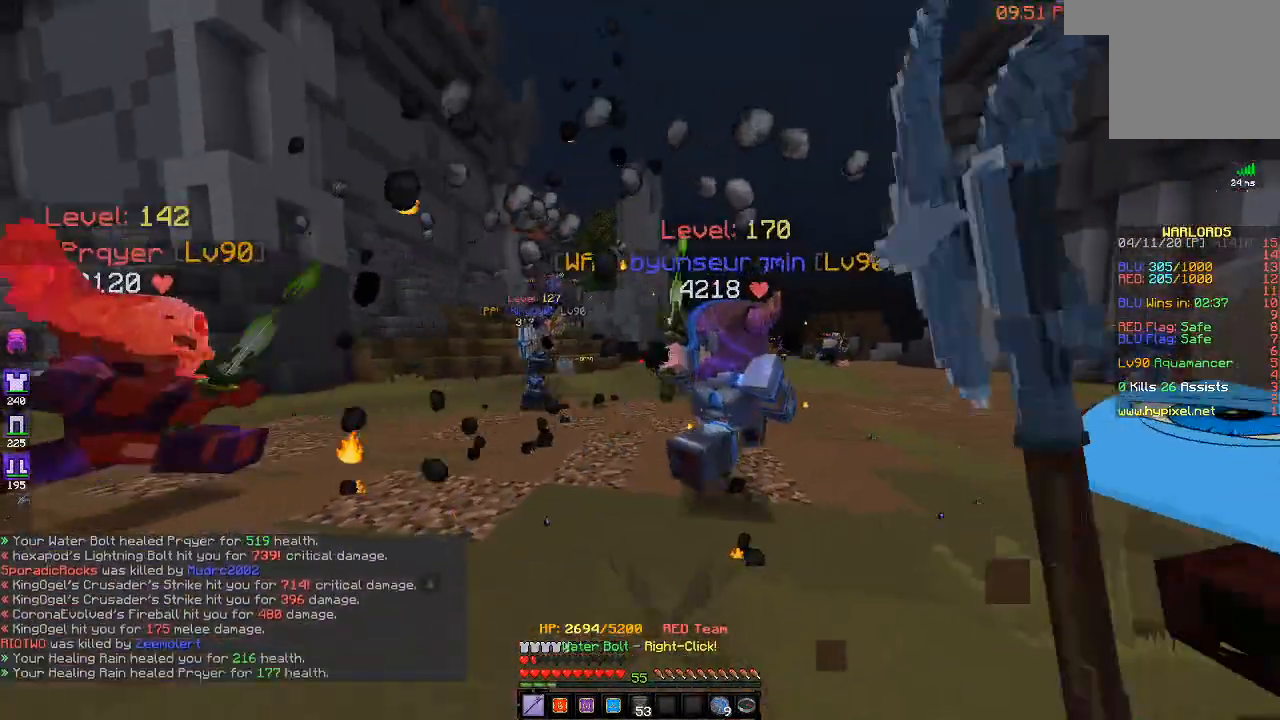
{"keys": ["a", "w"], "events": [[33, "a", "down"], [50, "d", "up"], [150, "w", "up"], [483, "w", "down"]]}
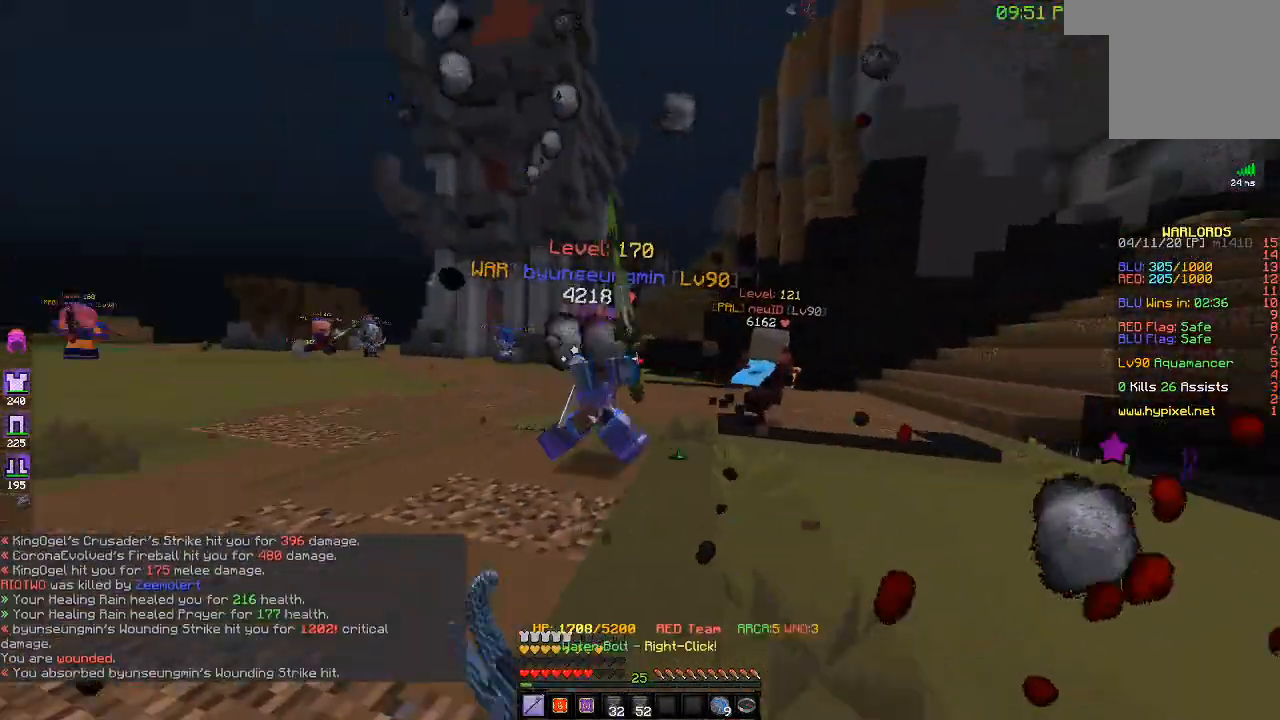
{"keys": ["d", "w"], "events": [[333, "d", "down"], [400, "a", "up"]]}
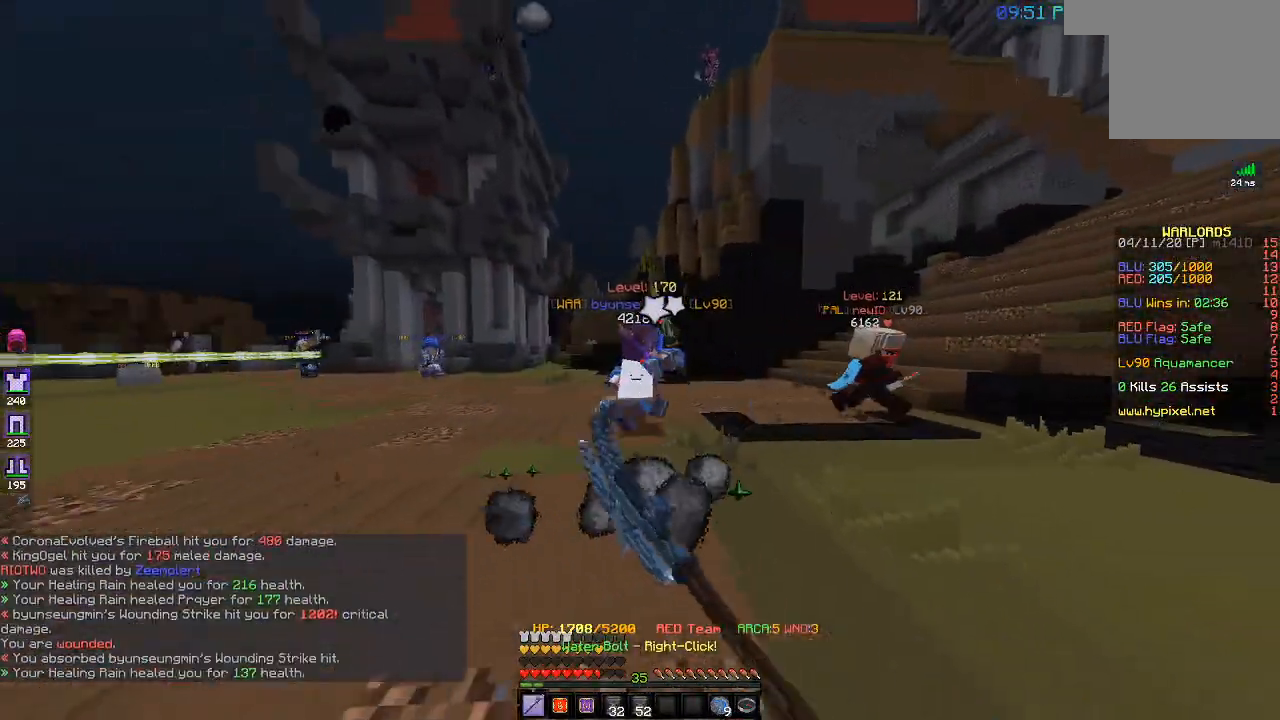
{"keys": ["d", "w"], "events": [[133, "d", "up"], [383, "d", "down"]]}
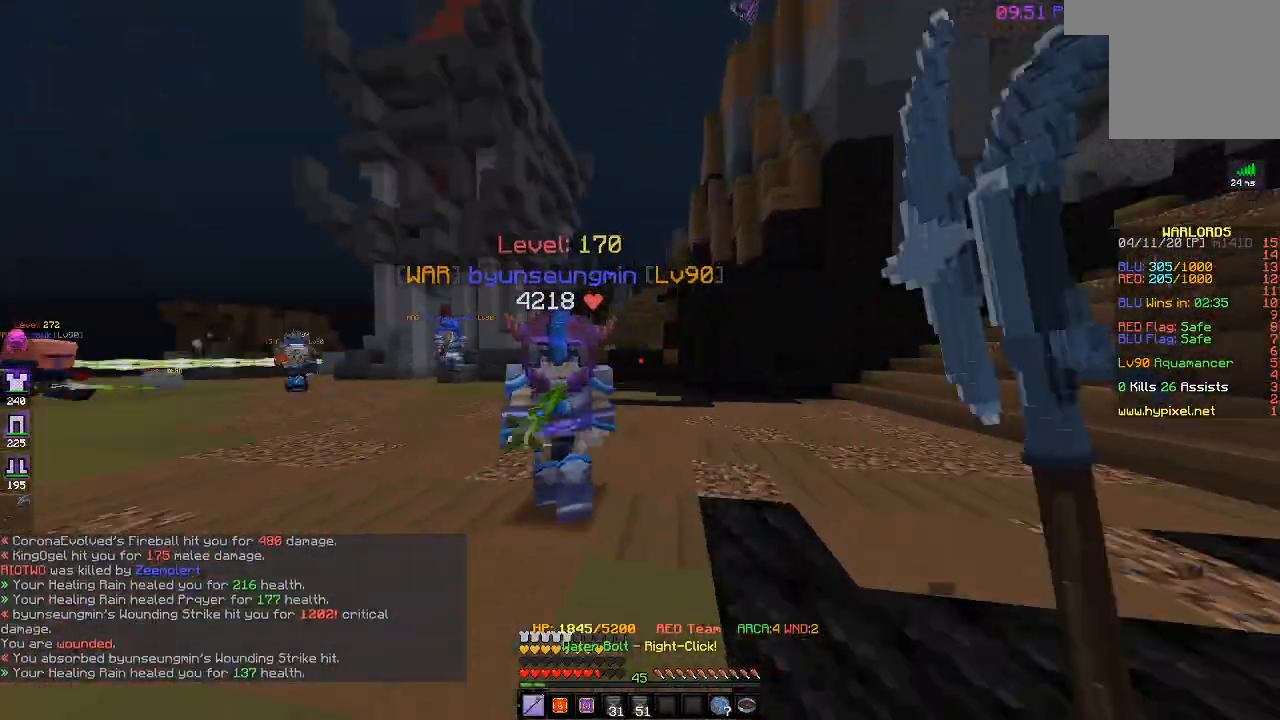
{"keys": ["a", "s"], "events": [[83, "a", "down"], [100, "d", "up"], [183, "w", "up"], [500, "s", "down"]]}
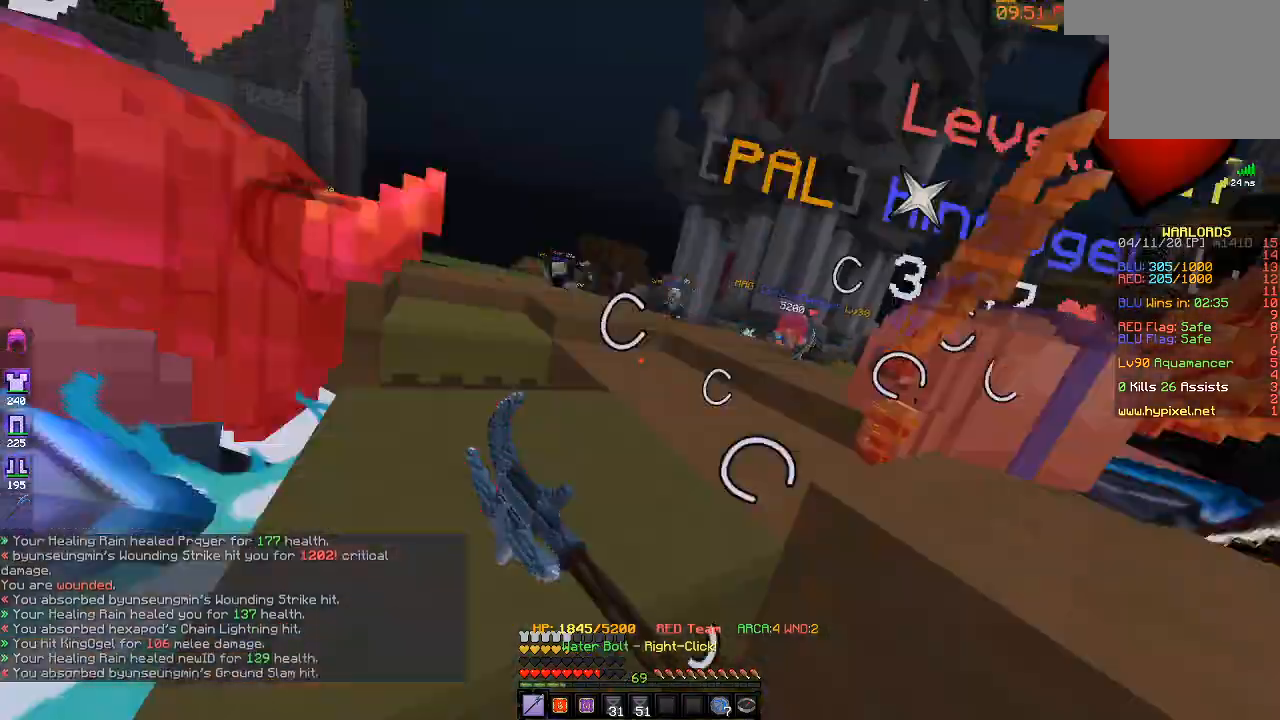
{"keys": ["a", "s"], "events": [[100, "d", "down"], [367, "d", "up"]]}
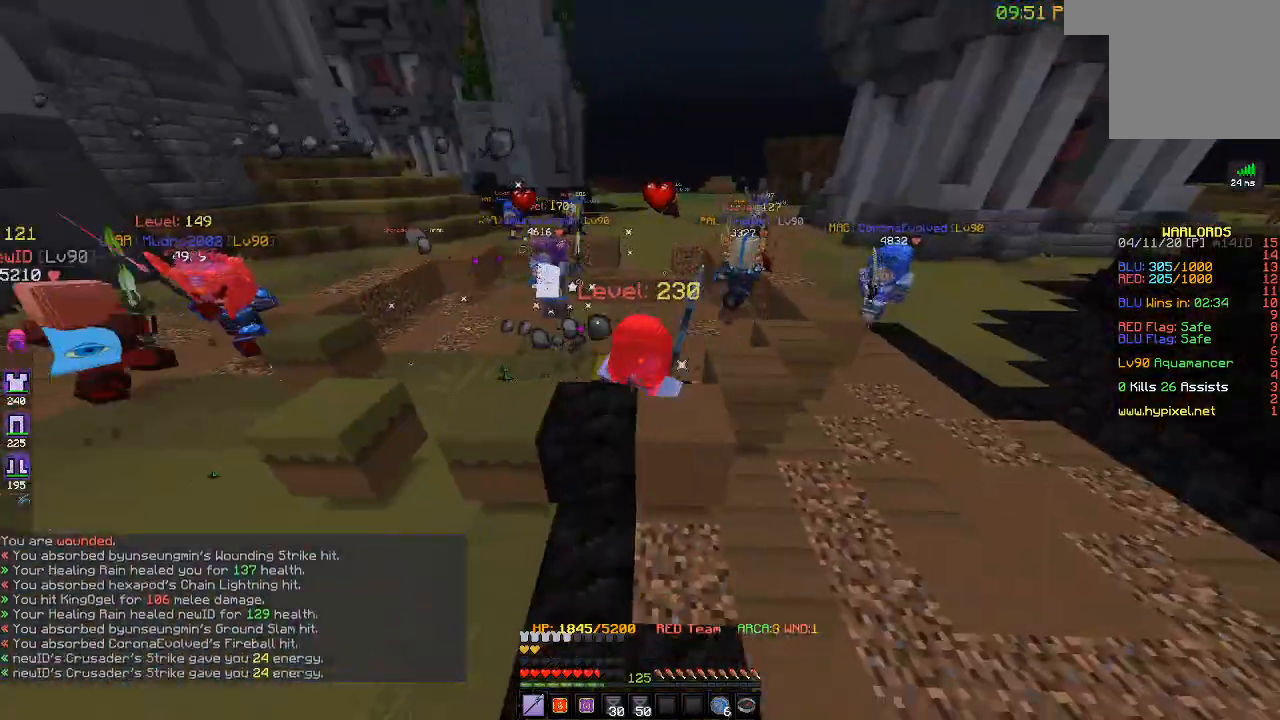
{"keys": ["a", "w"], "events": [[100, "s", "up"], [117, "w", "down"]]}
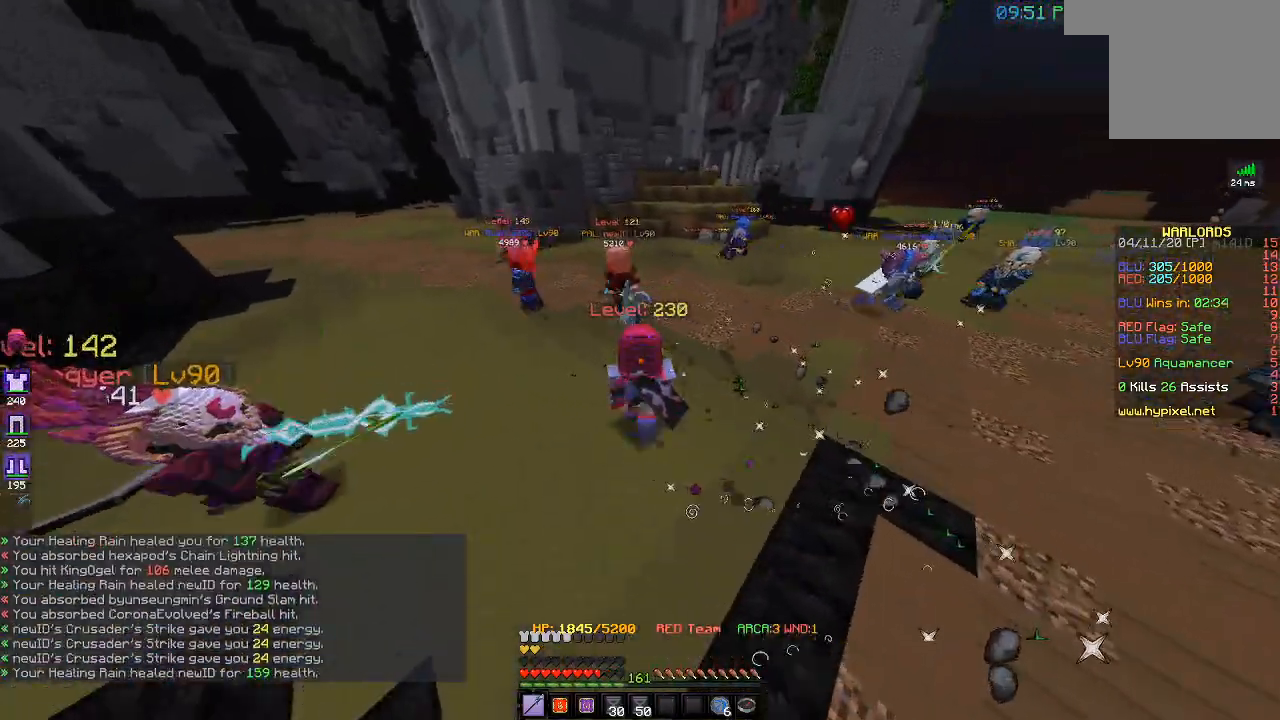
{"keys": ["a"], "events": [[283, "d", "down"], [350, "a", "up"], [433, "a", "down"], [433, "w", "up"], [483, "d", "up"]]}
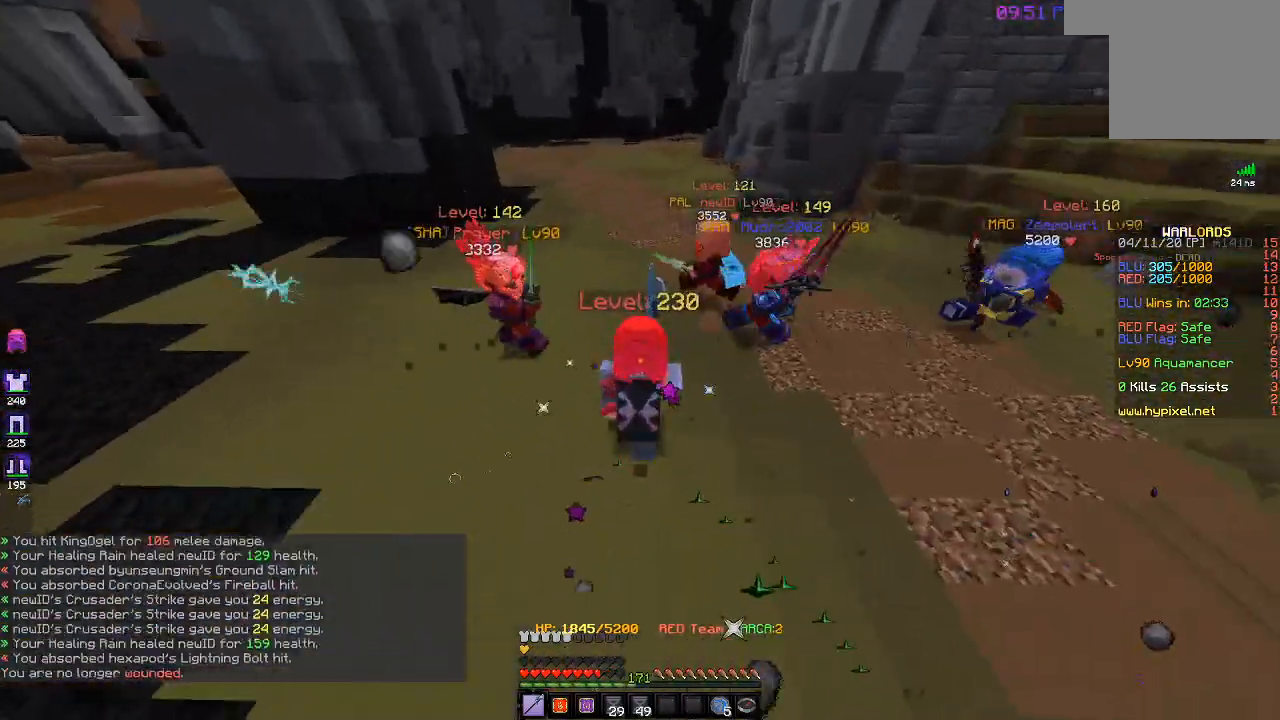
{"keys": ["a"], "events": []}
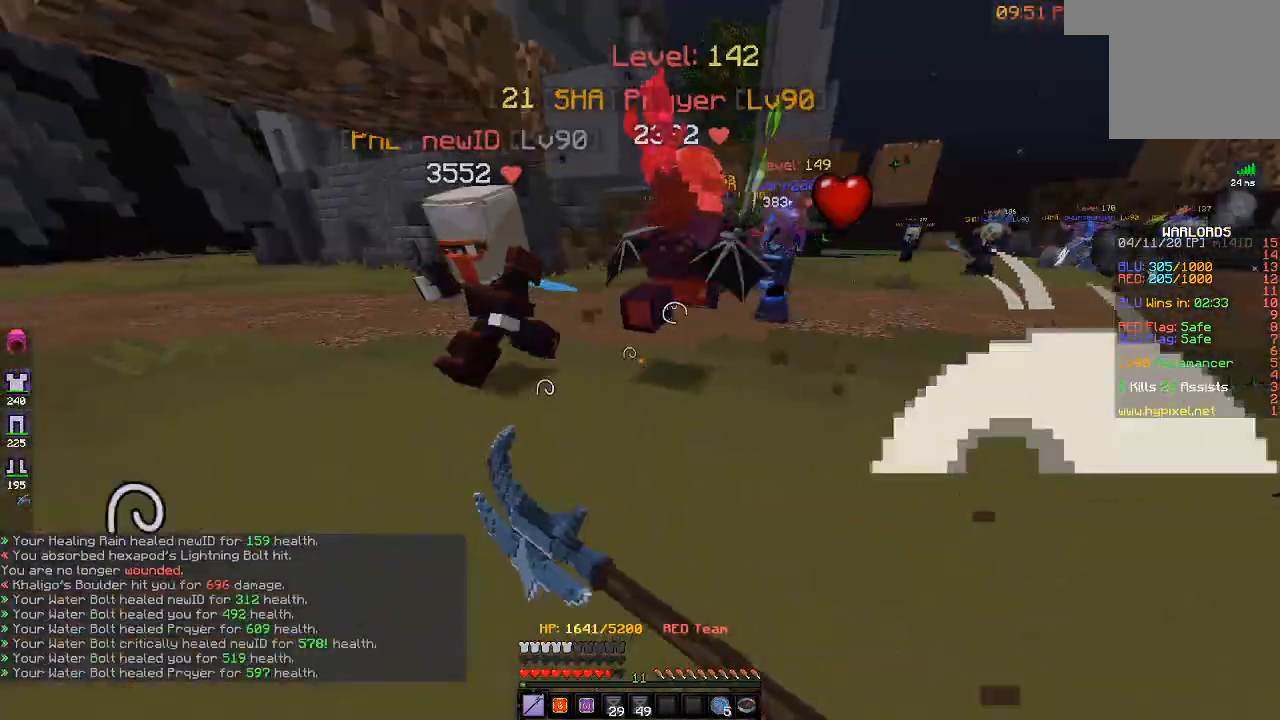
{"keys": ["d"], "events": [[33, "s", "down"], [350, "d", "down"], [383, "a", "up"], [500, "s", "up"]]}
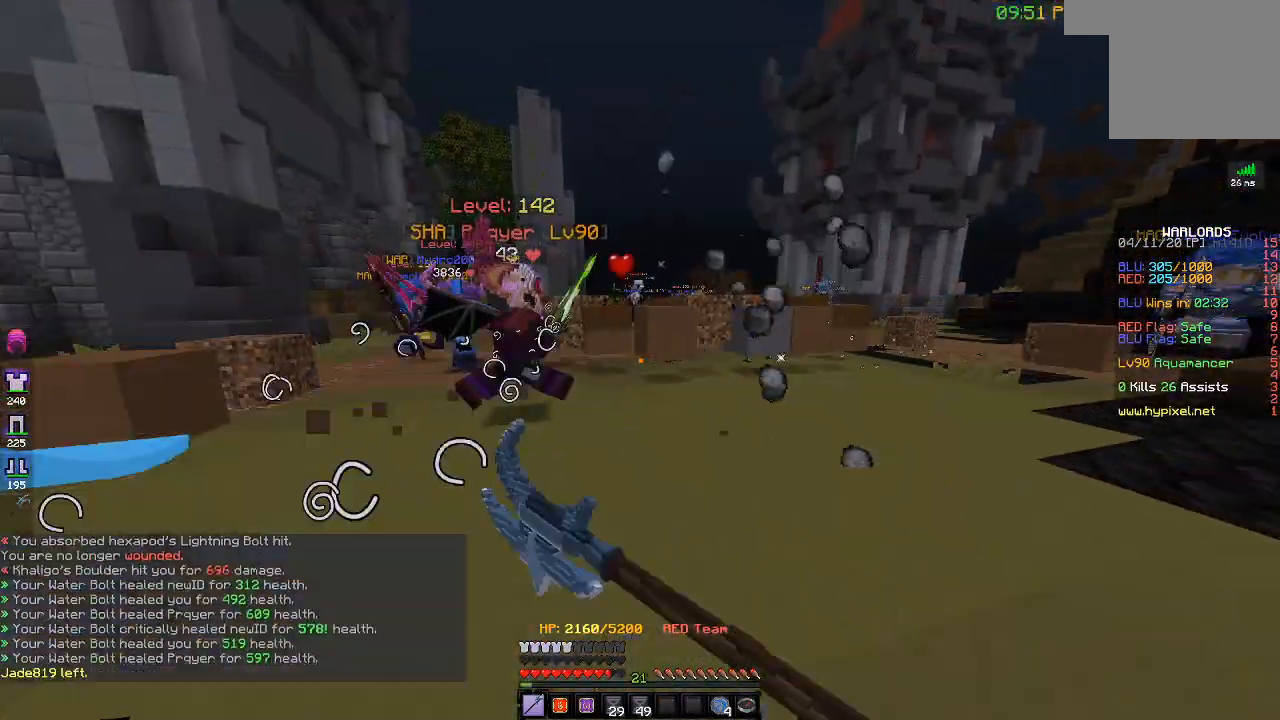
{"keys": ["d", "w"], "events": [[250, "w", "down"]]}
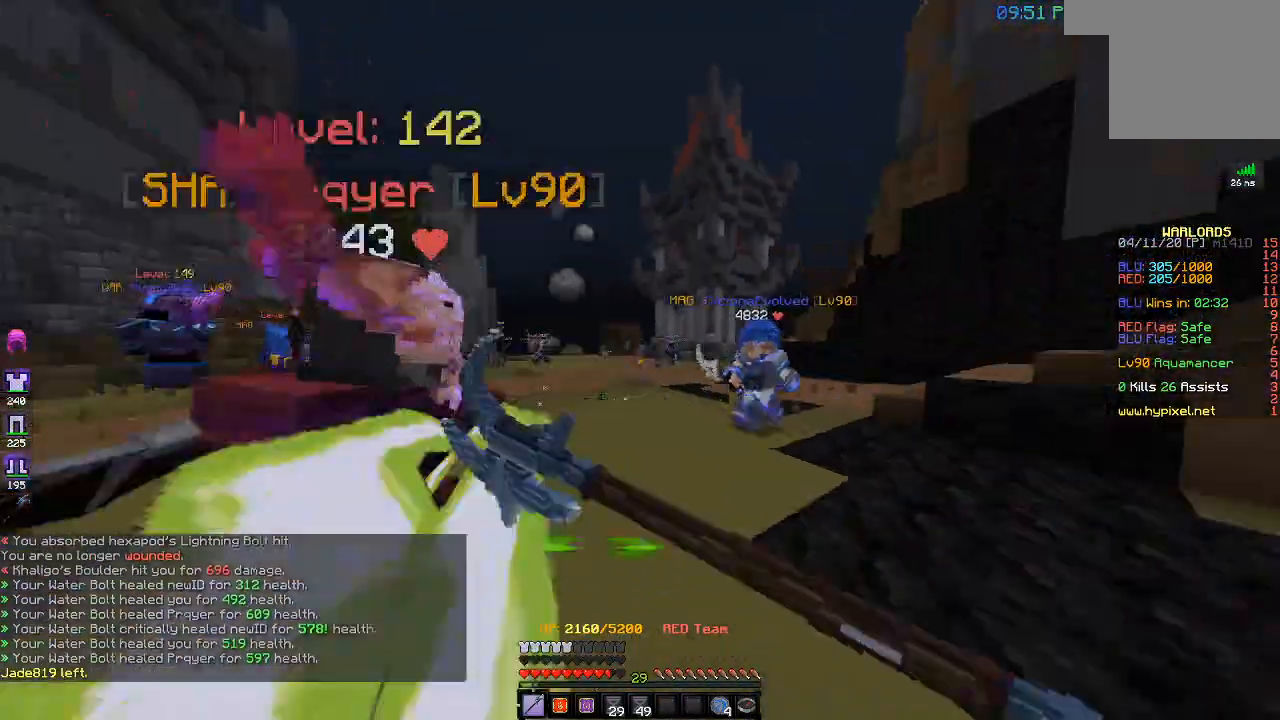
{"keys": ["a", "w"], "events": [[117, "w", "up"], [233, "w", "down"], [367, "d", "up"], [450, "a", "down"], [450, "w", "up"], [500, "w", "down"]]}
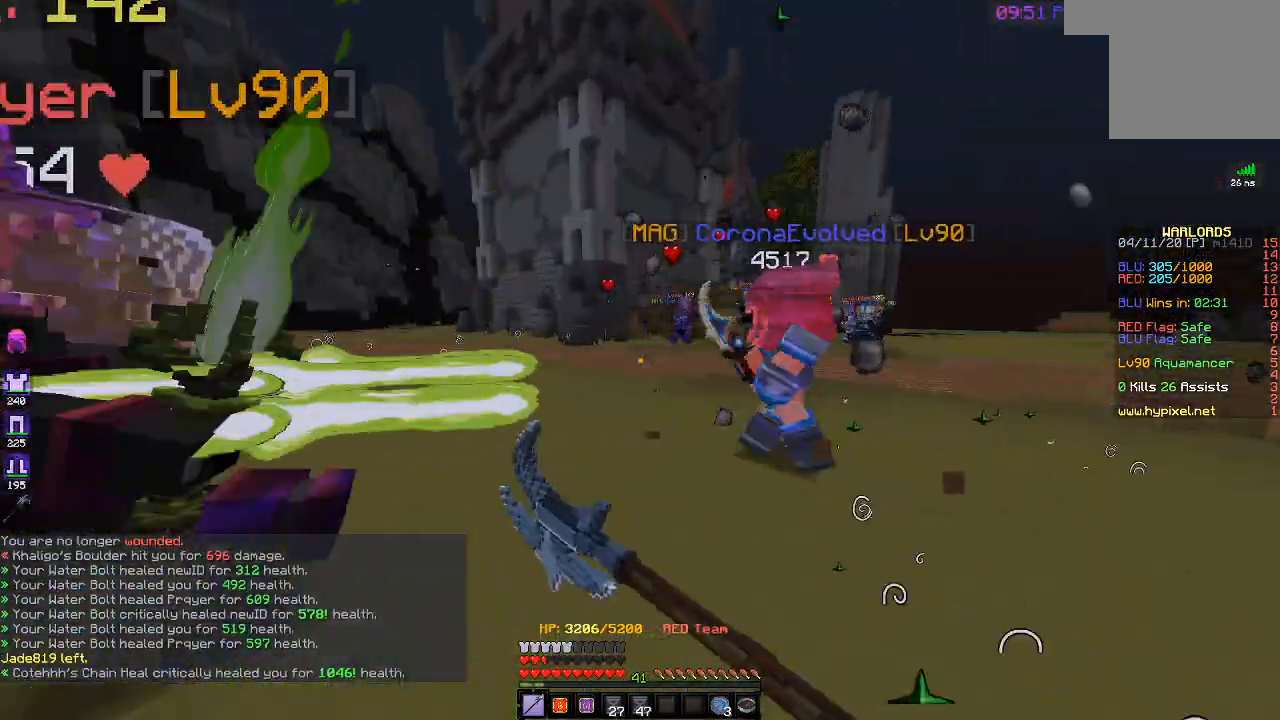
{"keys": ["a", "d"], "events": [[133, "d", "down"], [283, "a", "up"], [467, "w", "up"], [500, "a", "down"]]}
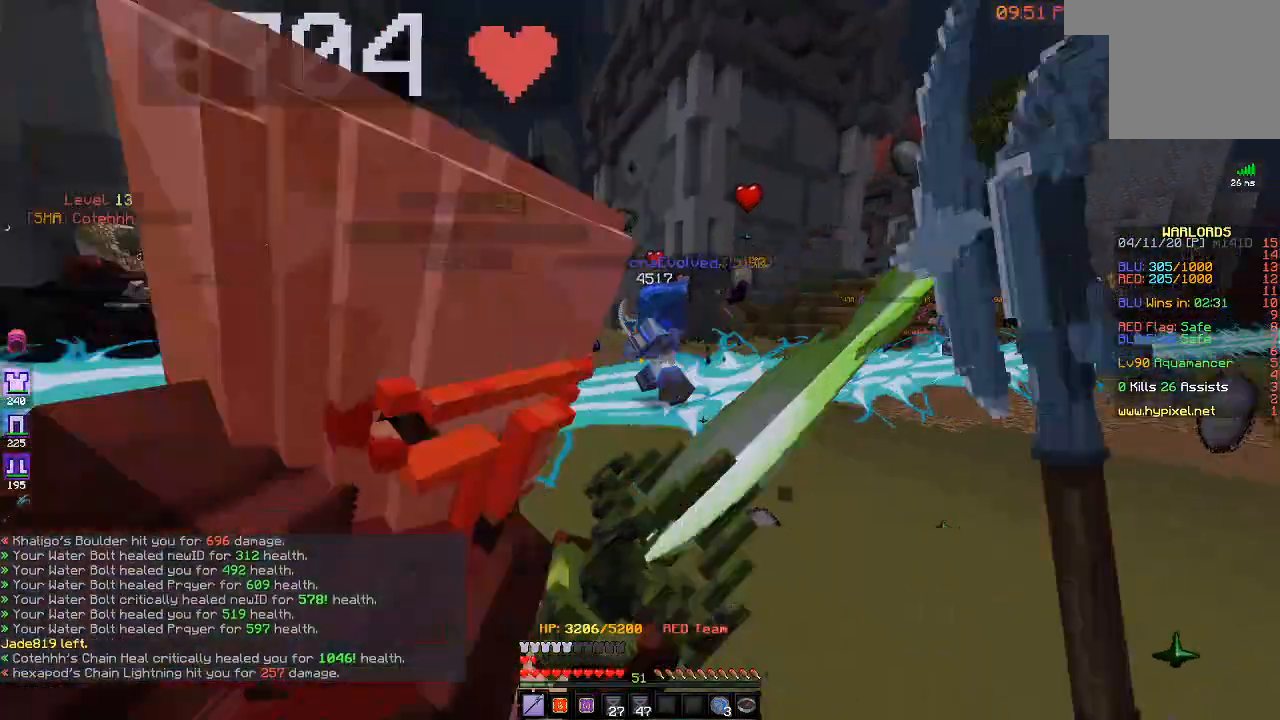
{"keys": ["a", "w"], "events": [[133, "d", "up"], [433, "w", "down"]]}
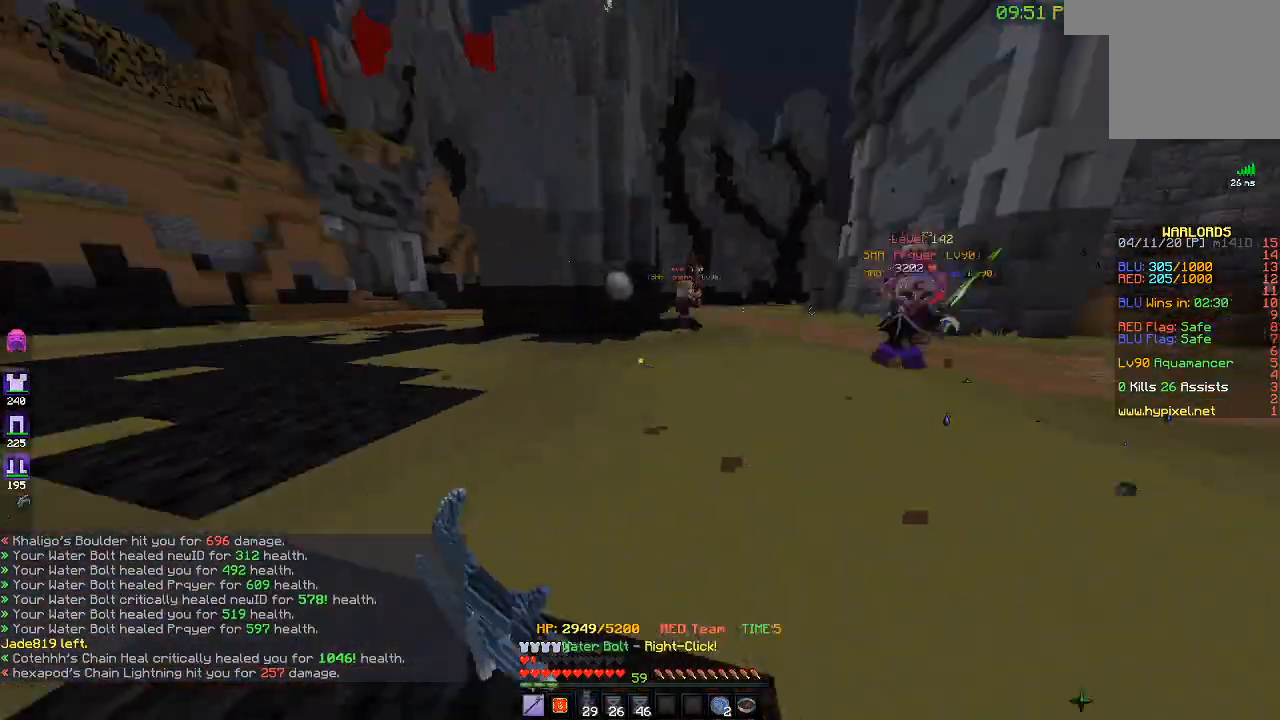
{"keys": ["a", "w"], "events": [[250, "w", "up"], [450, "w", "down"]]}
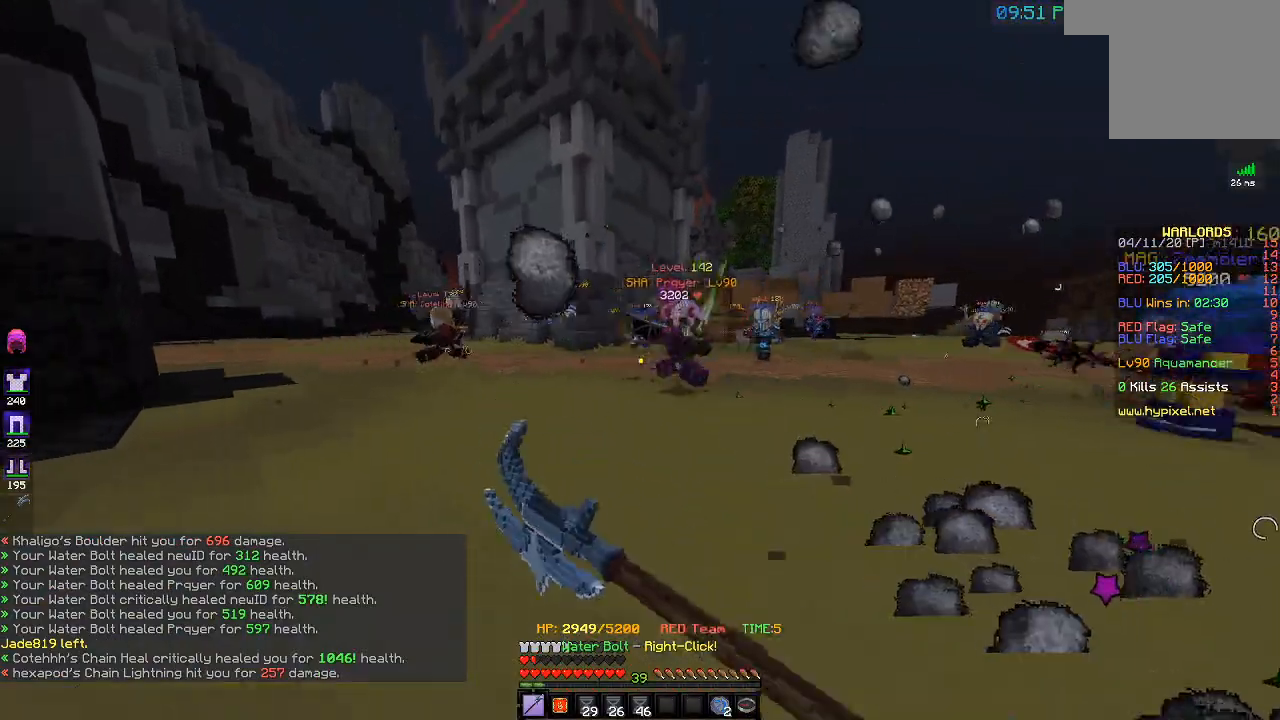
{"keys": ["d"], "events": [[333, "d", "down"], [433, "a", "up"], [433, "w", "up"]]}
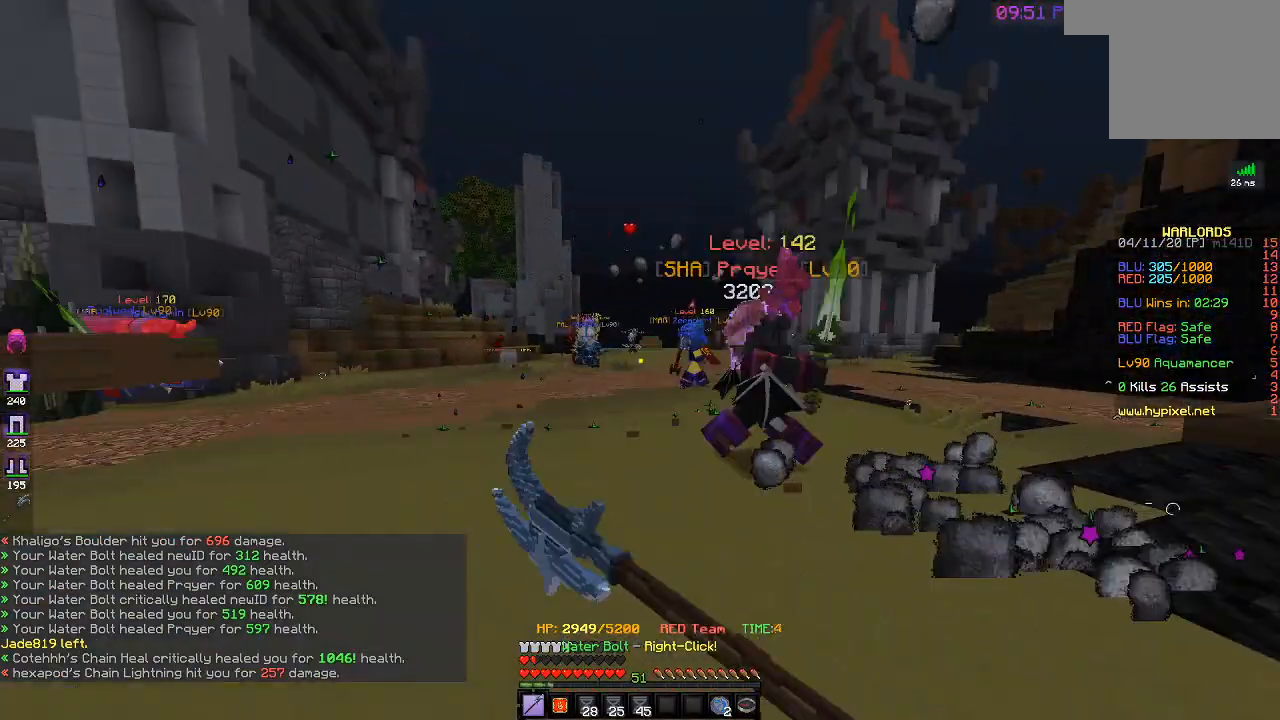
{"keys": ["a", "w"], "events": [[50, "s", "down"], [133, "a", "down"], [217, "d", "up"], [267, "s", "up"], [333, "w", "down"]]}
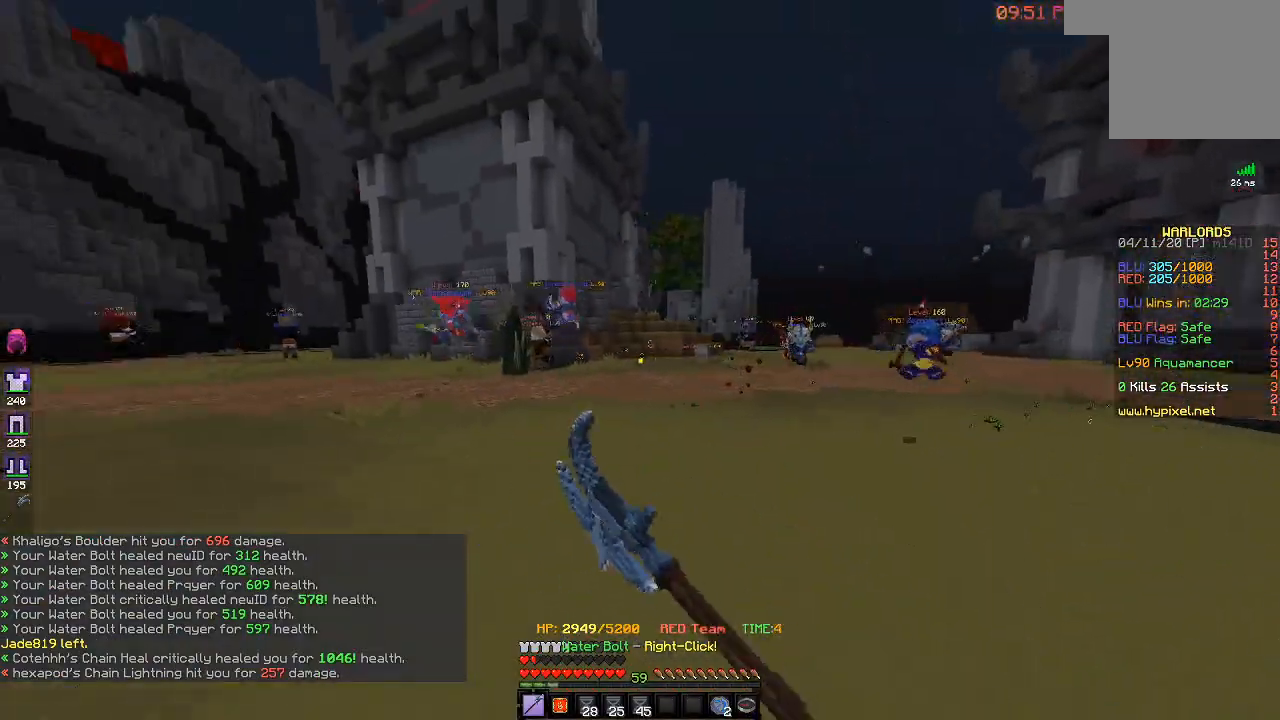
{"keys": ["w"], "events": [[483, "a", "up"]]}
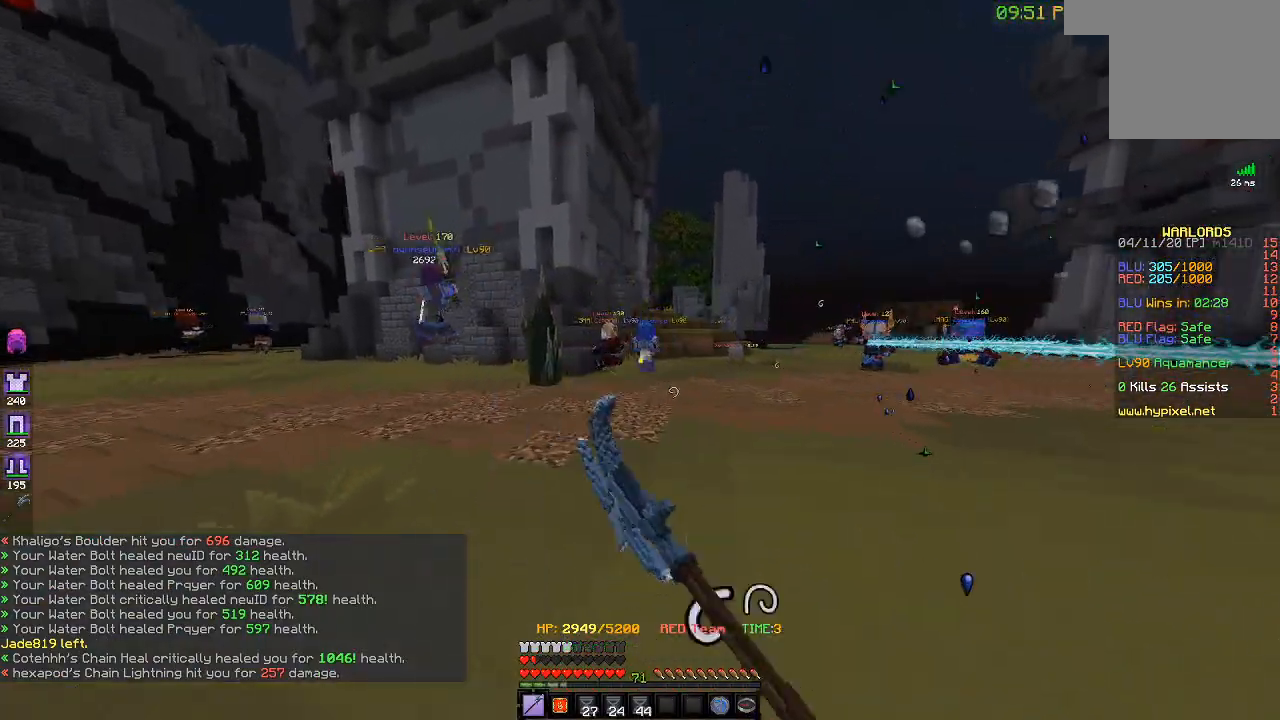
{"keys": ["w"], "events": []}
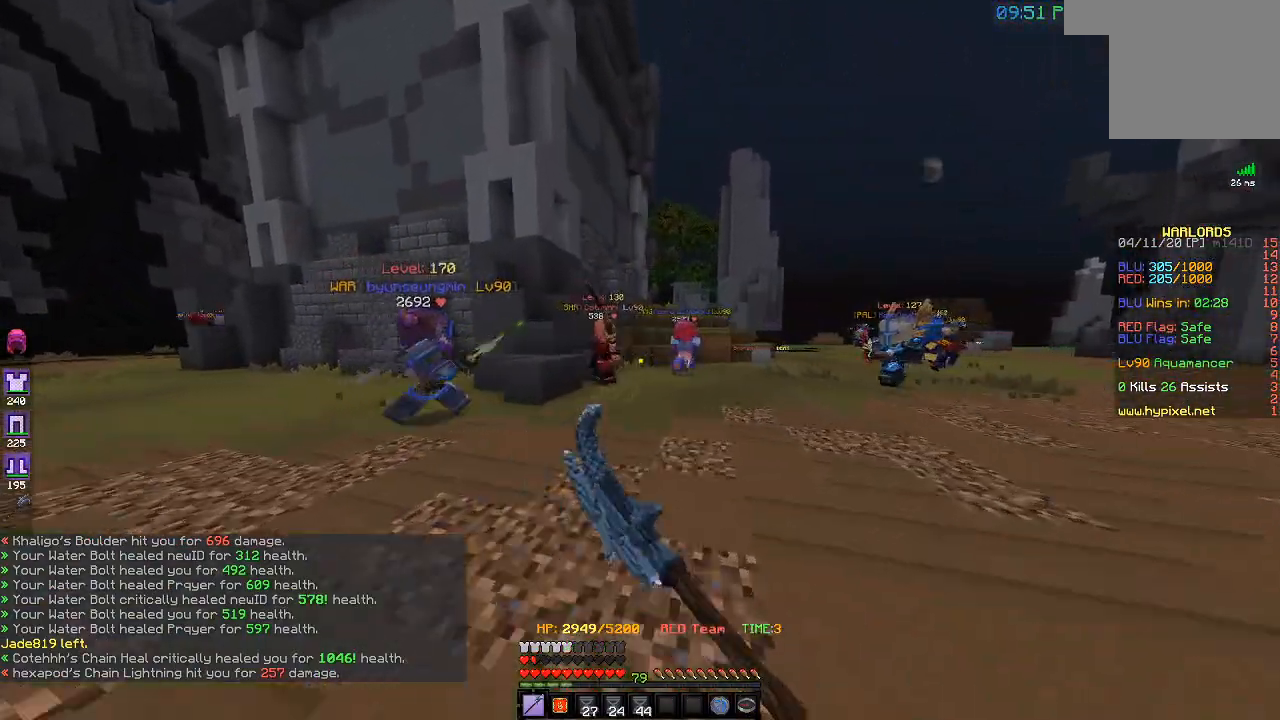
{"keys": ["w"], "events": [[100, "a", "down"], [283, "a", "up"]]}
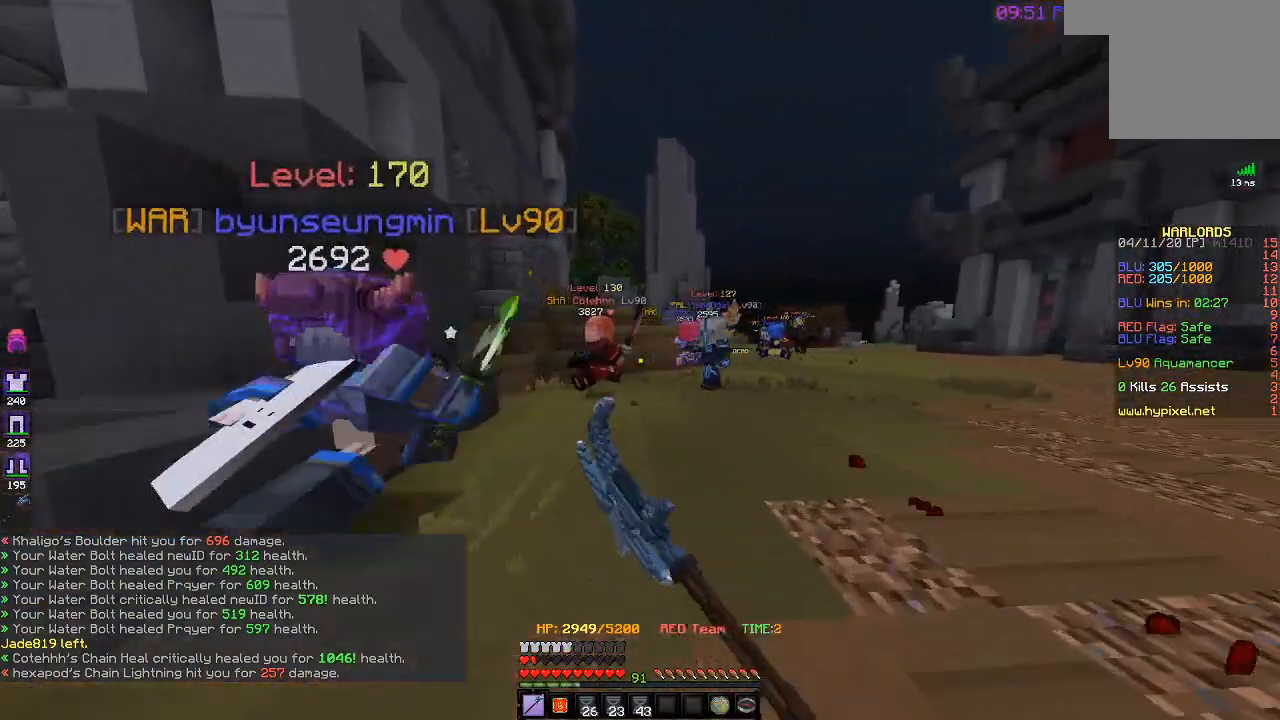
{"keys": ["w"], "events": []}
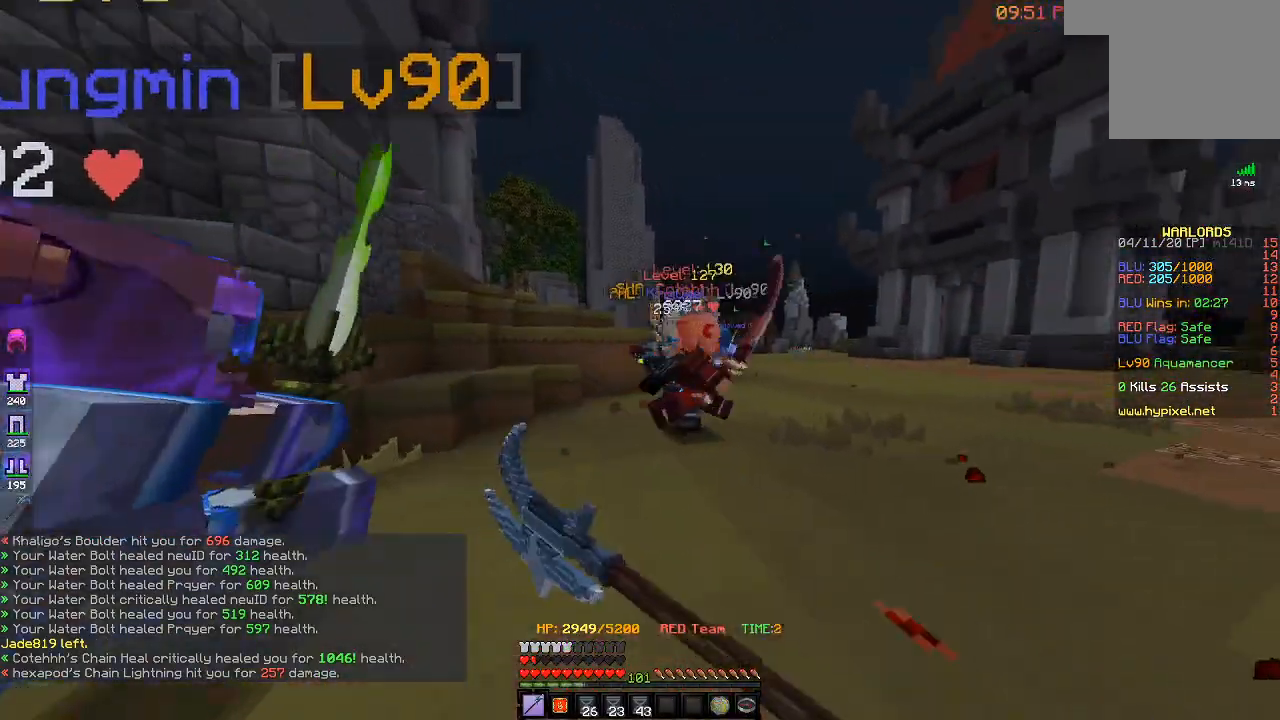
{"keys": ["a", "d"], "events": [[383, "d", "down"], [417, "w", "up"], [433, "a", "down"]]}